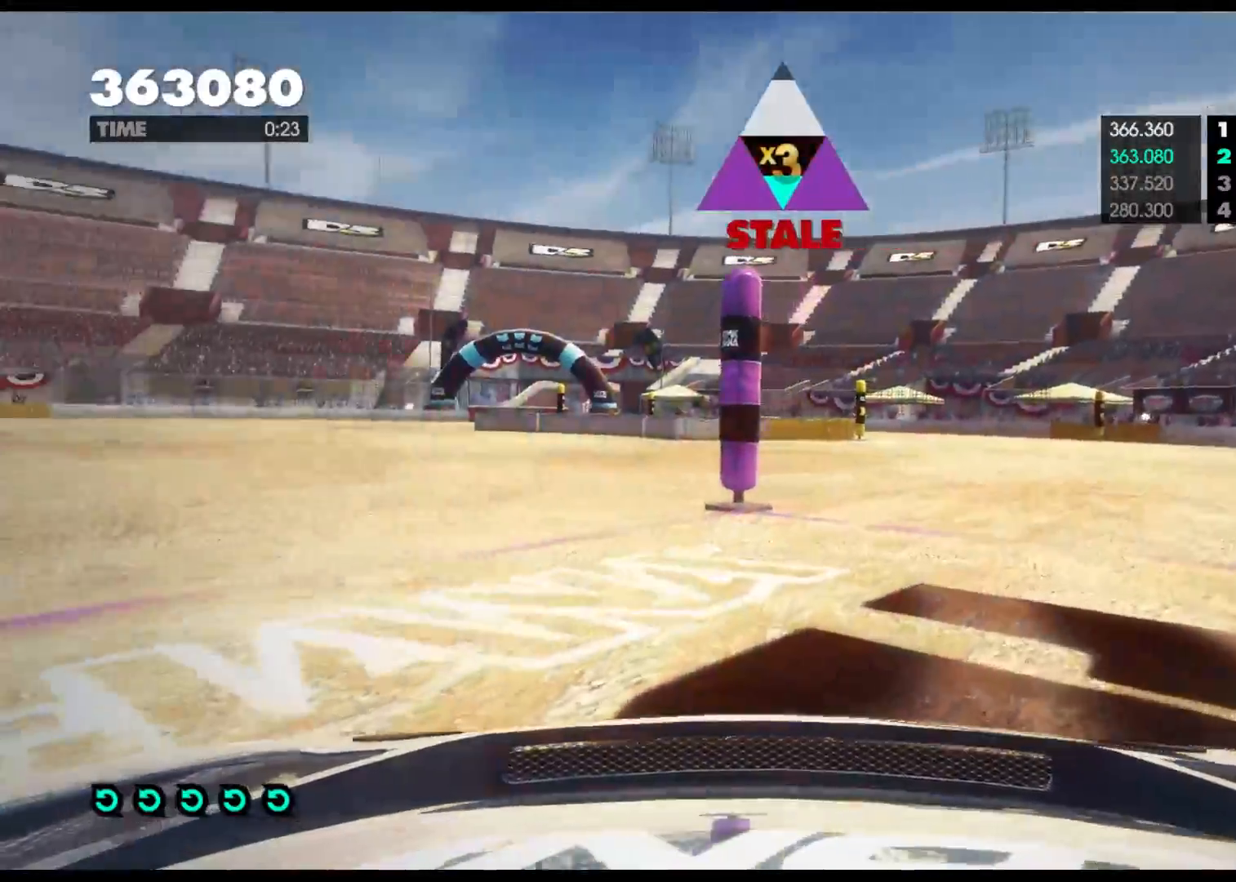
Gameplay with a controller (Xbox layout); each line is a JSON object with the inputs held at the frame after it. "events" lists button and stick changes between this image and that frame as [ms after this image, input, new state], when the widget could be followed in between.
{"buttons": ["R2"], "left_stick": "right", "right_stick": "center", "events": []}
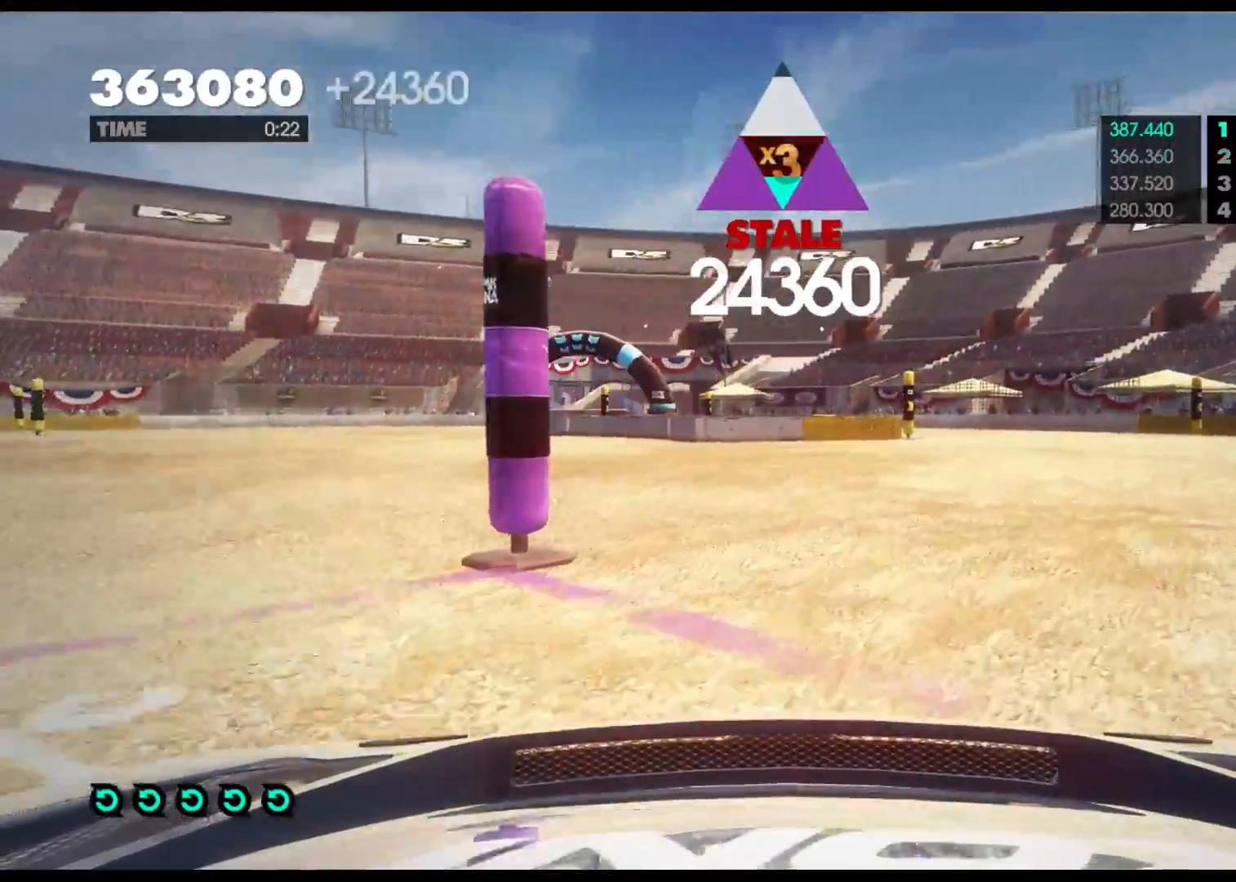
{"buttons": ["R2"], "left_stick": "left", "right_stick": "center", "events": [[50, "A", "down"], [200, "A", "up"], [217, "left_stick", "center"], [350, "left_stick", "left"]]}
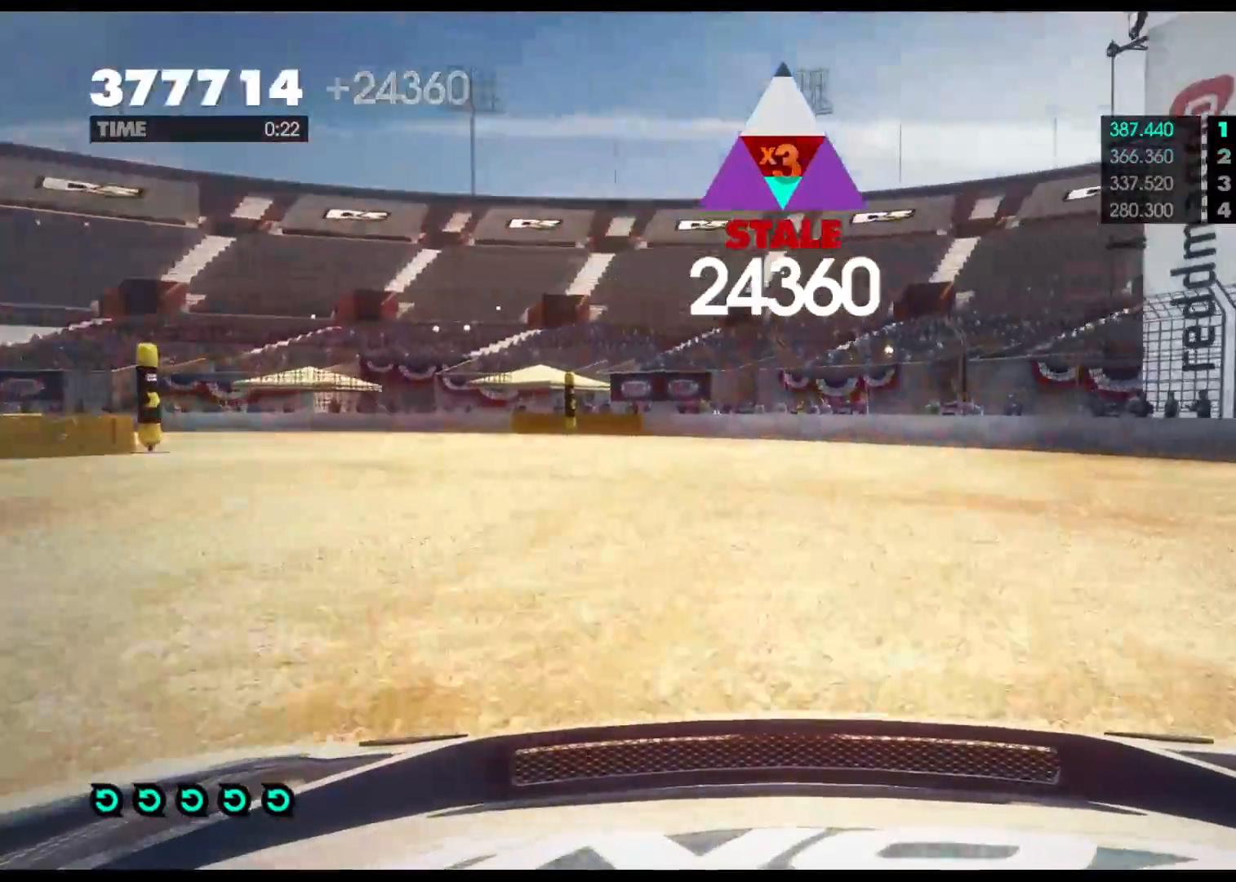
{"buttons": ["R2"], "left_stick": "left", "right_stick": "center", "events": []}
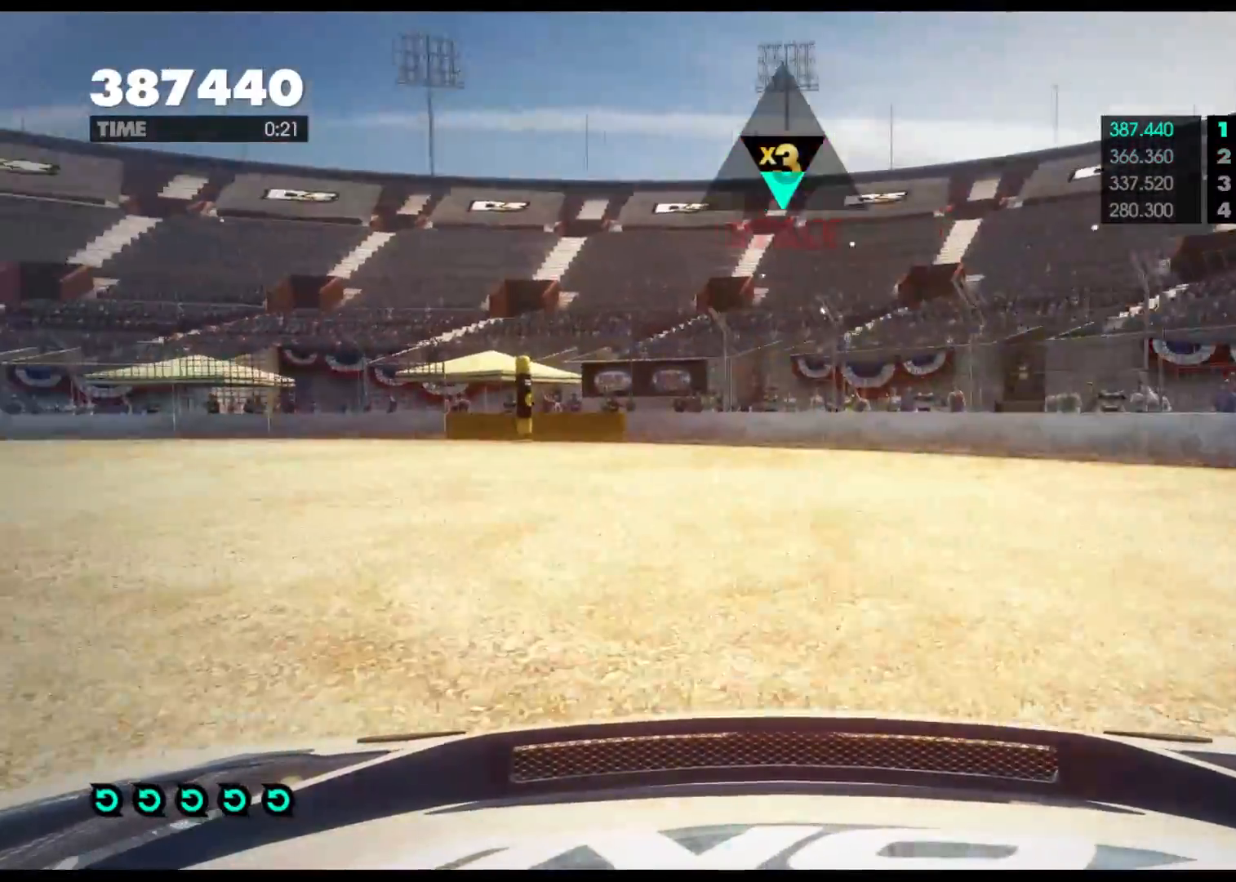
{"buttons": ["R2"], "left_stick": "center", "right_stick": "center", "events": [[17, "R2", "up"], [150, "L2", "down"], [183, "R2", "down"], [233, "L2", "up"], [467, "left_stick", "center"]]}
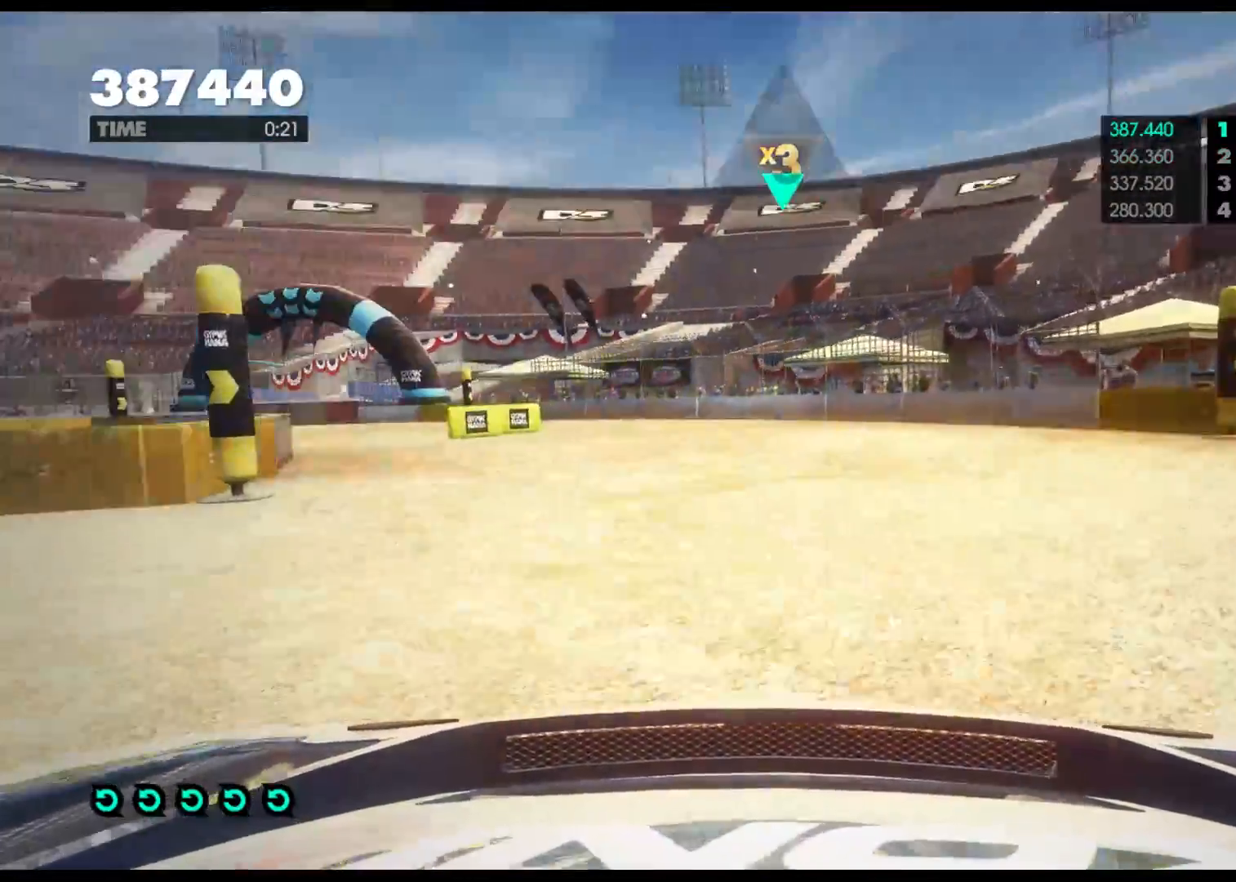
{"buttons": [], "left_stick": "center", "right_stick": "center", "events": [[233, "left_stick", "right"], [400, "R2", "up"], [400, "left_stick", "center"]]}
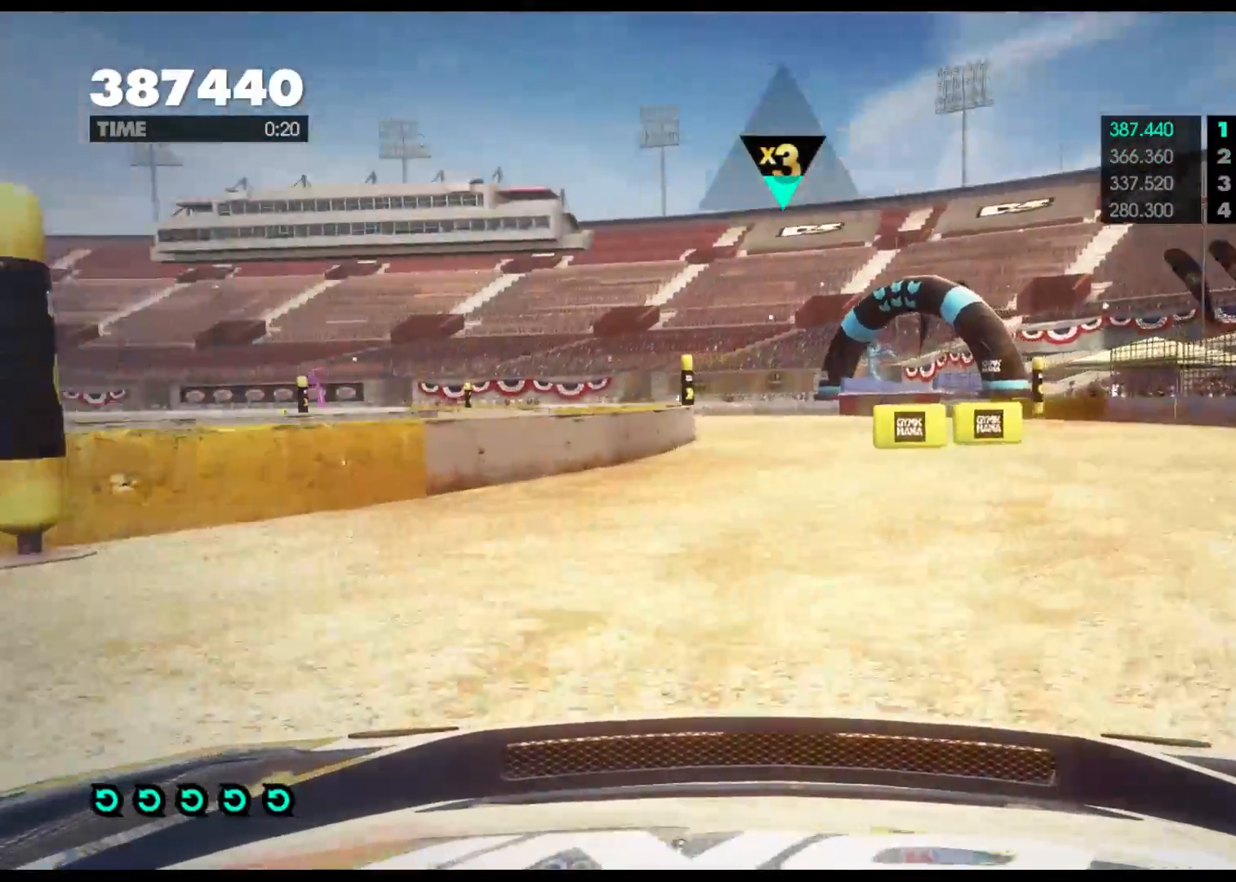
{"buttons": ["R2"], "left_stick": "right", "right_stick": "center", "events": [[67, "left_stick", "right"], [100, "R2", "down"]]}
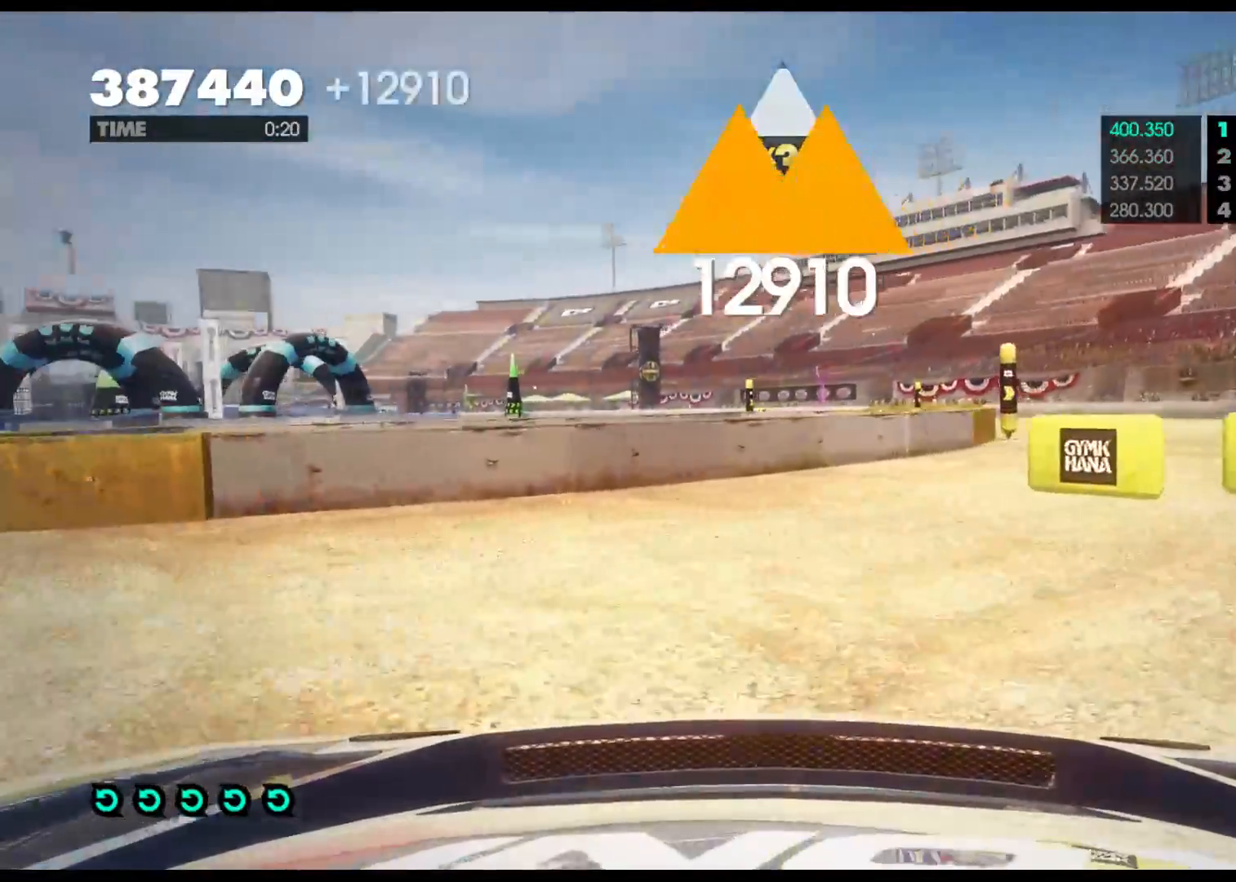
{"buttons": ["R2"], "left_stick": "right", "right_stick": "center", "events": []}
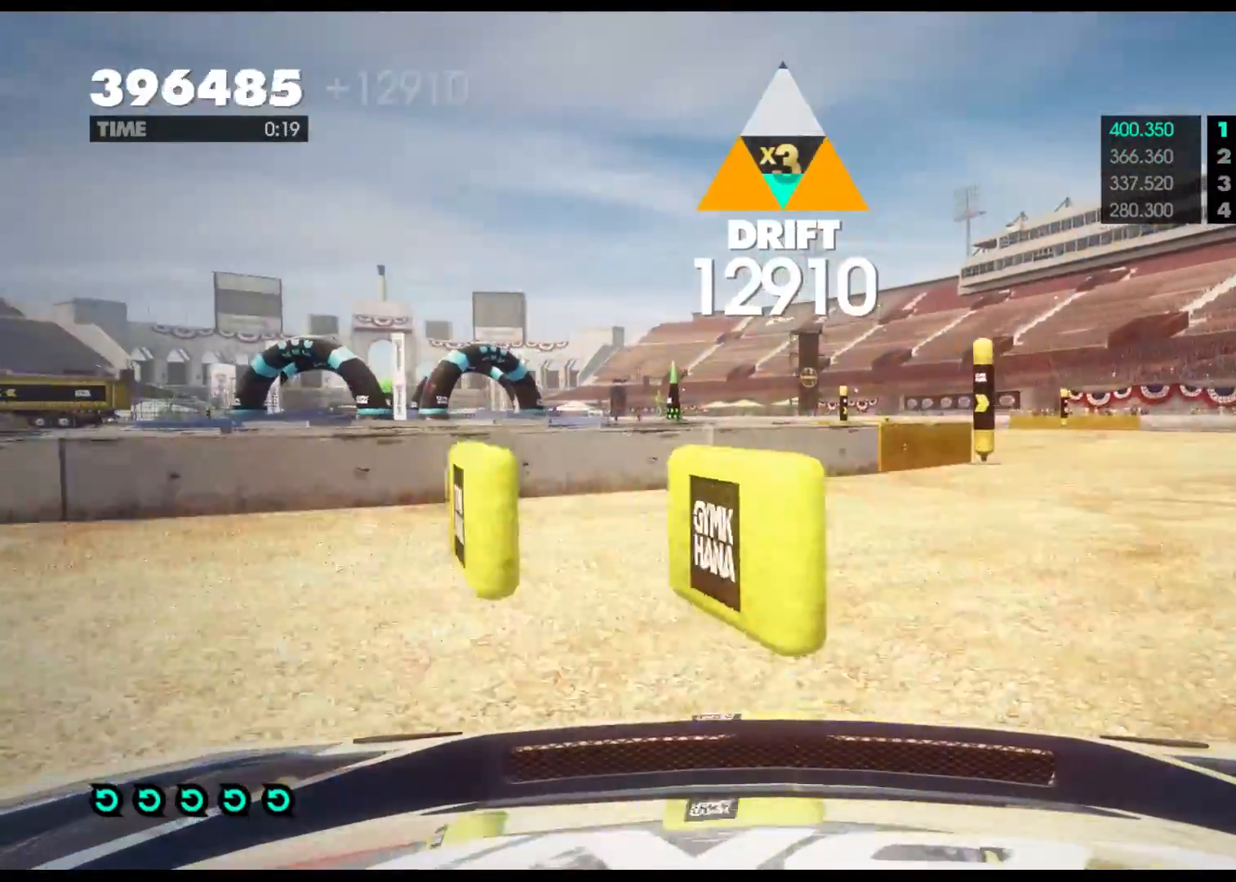
{"buttons": ["R2"], "left_stick": "left", "right_stick": "center", "events": [[167, "left_stick", "center"], [350, "left_stick", "left"]]}
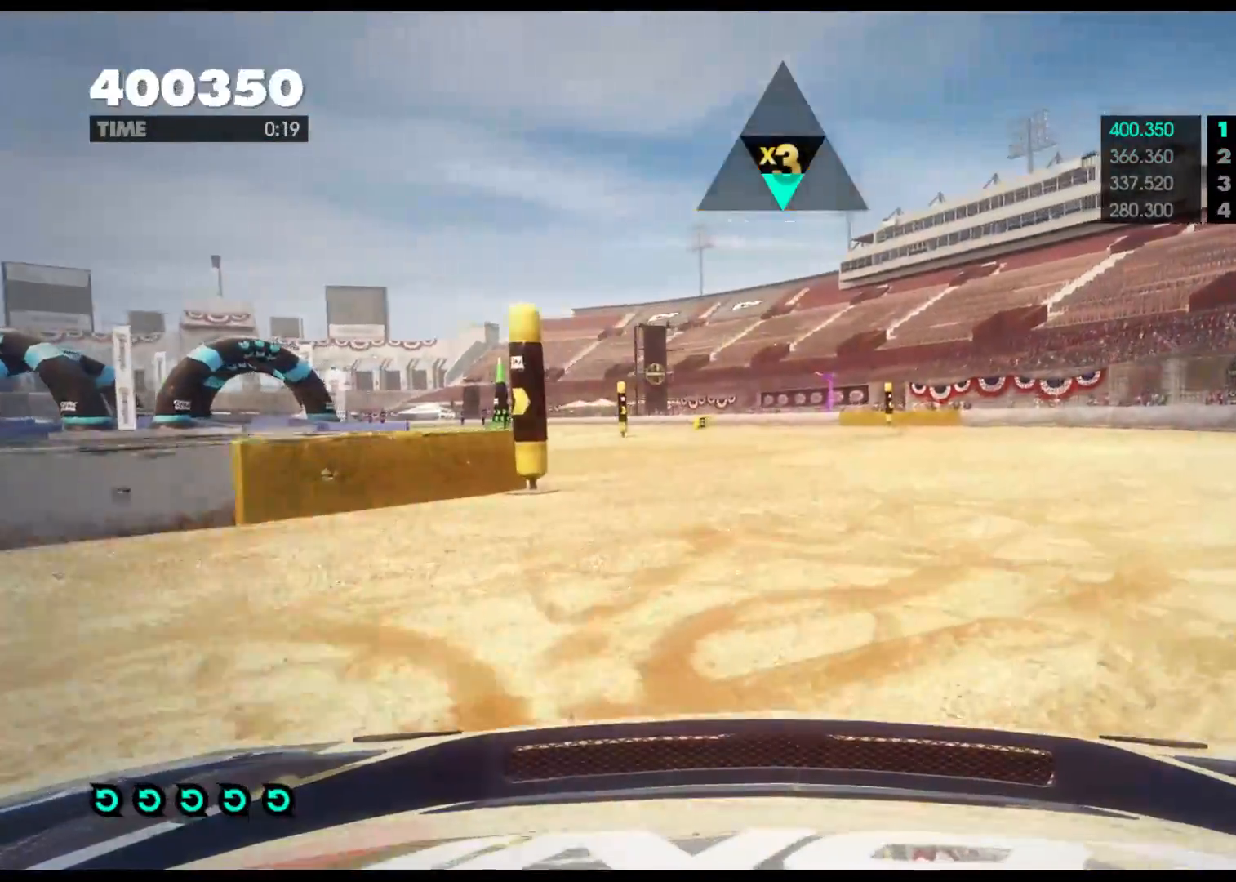
{"buttons": ["R2"], "left_stick": "left", "right_stick": "center", "events": []}
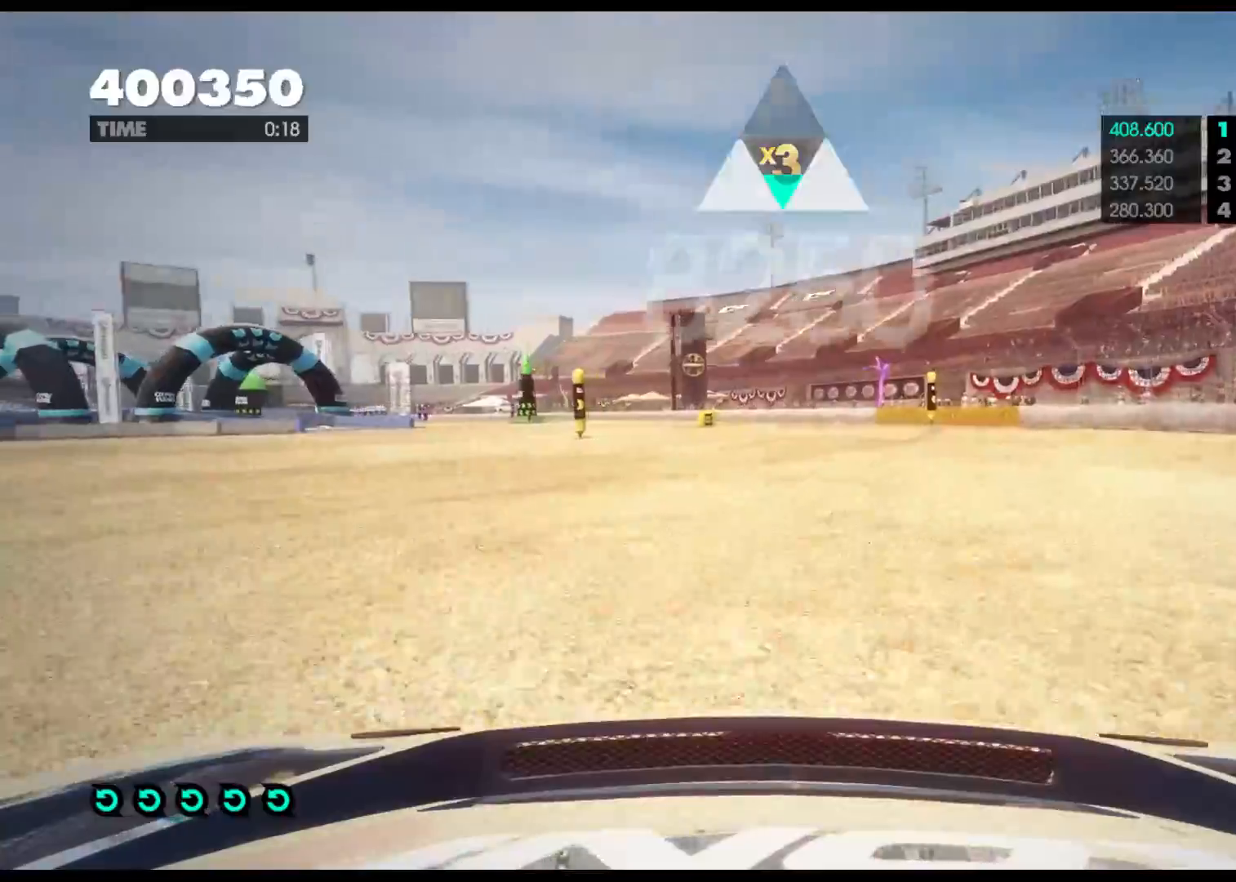
{"buttons": ["R2"], "left_stick": "center", "right_stick": "center", "events": [[417, "left_stick", "center"]]}
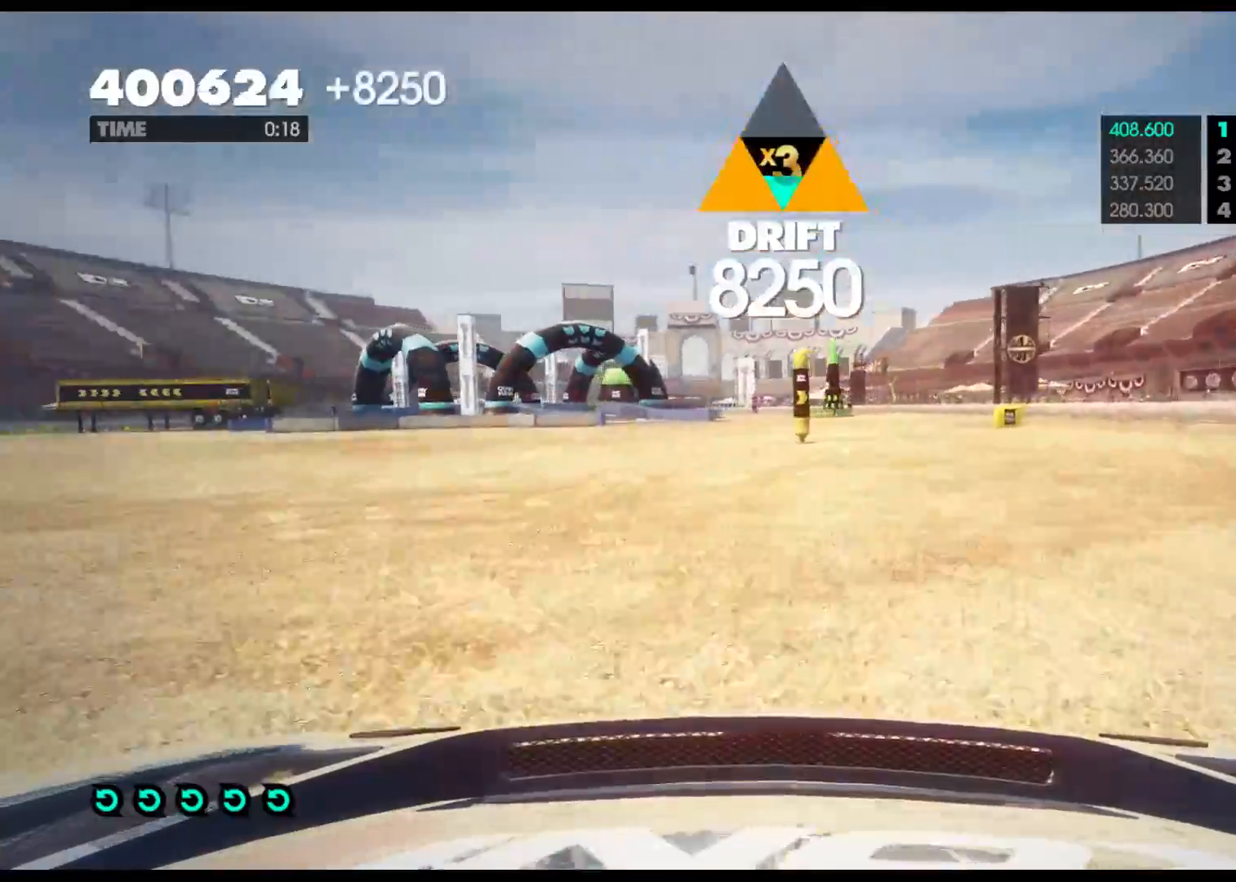
{"buttons": ["R2"], "left_stick": "right", "right_stick": "center", "events": [[150, "left_stick", "right"]]}
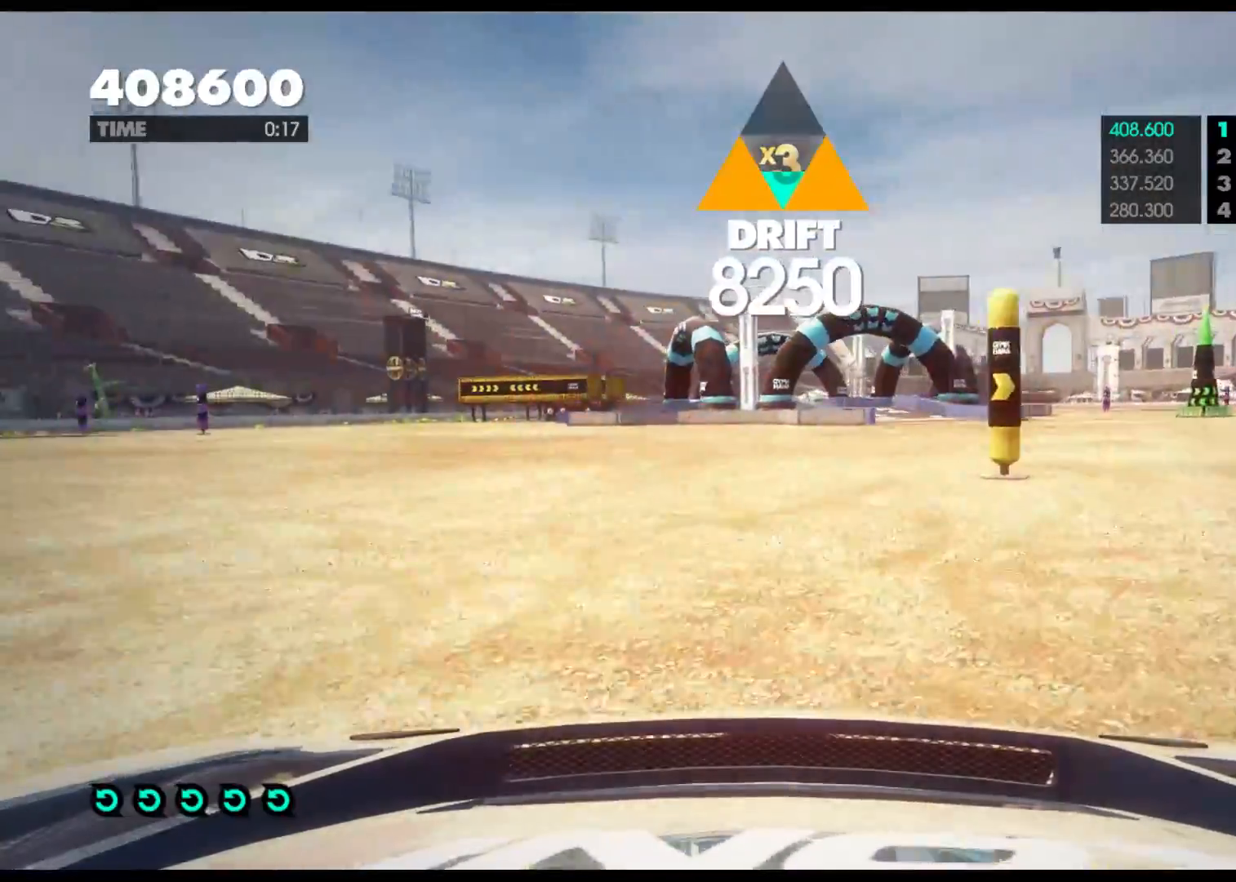
{"buttons": ["R2"], "left_stick": "right", "right_stick": "center", "events": []}
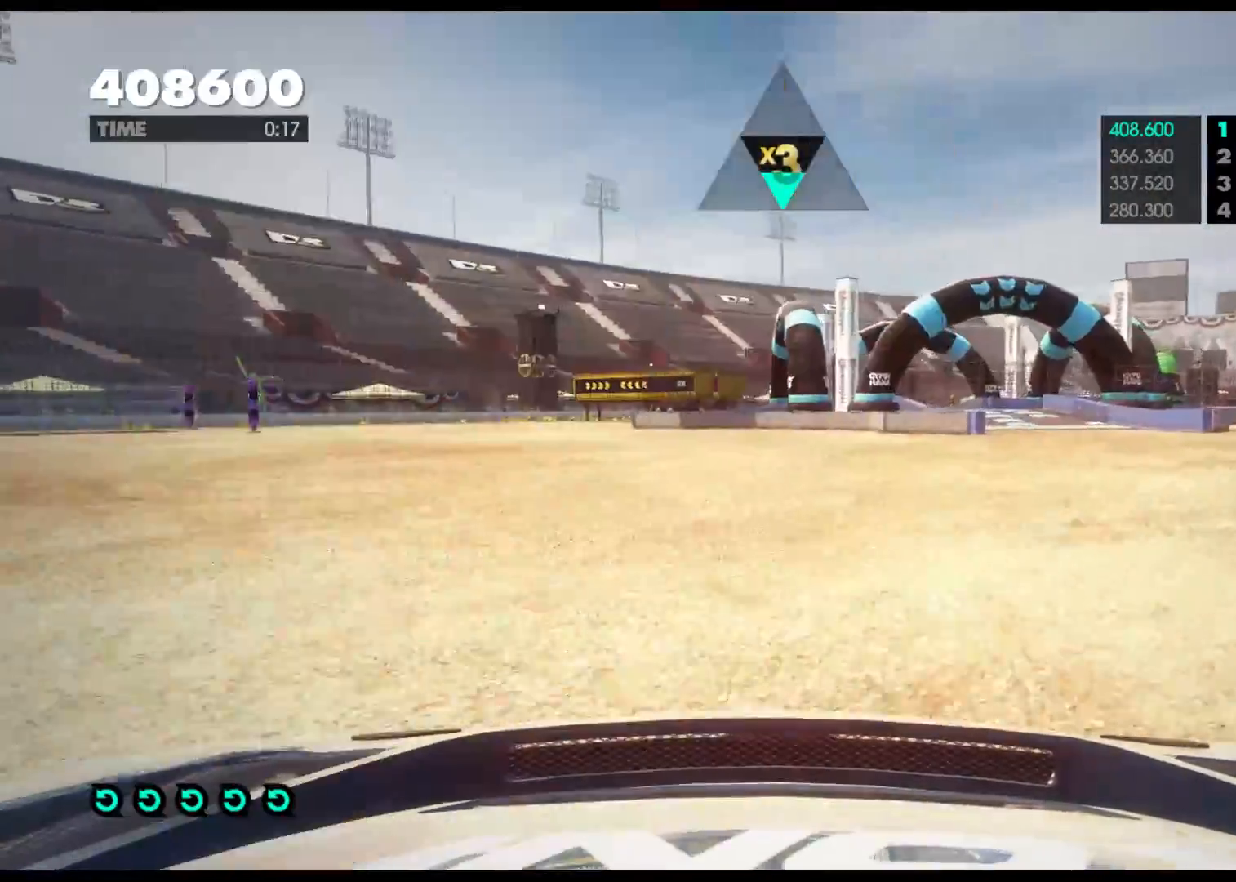
{"buttons": ["R2"], "left_stick": "left", "right_stick": "center", "events": [[117, "left_stick", "center"], [317, "left_stick", "left"]]}
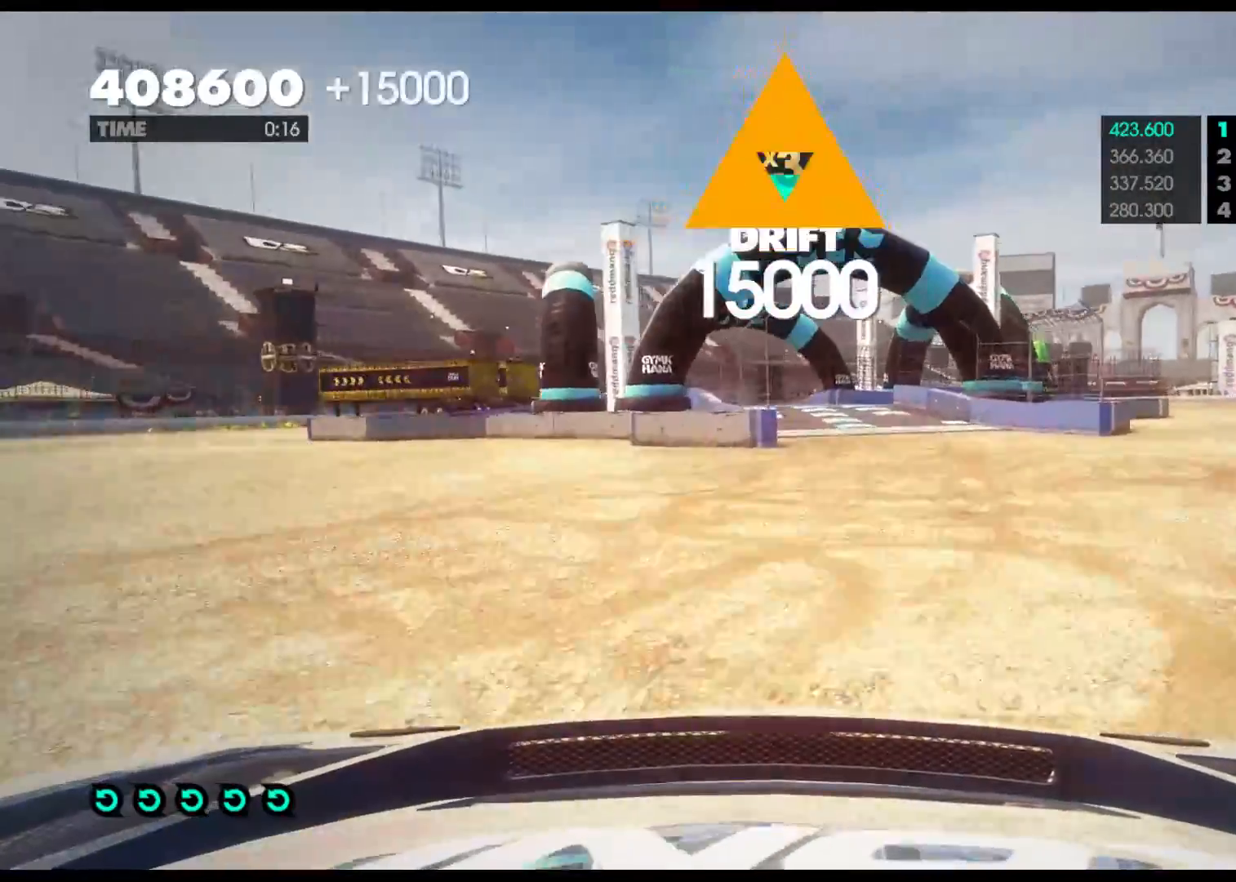
{"buttons": ["R2"], "left_stick": "left", "right_stick": "center", "events": [[250, "A", "down"], [333, "A", "up"], [350, "left_stick", "center"], [417, "left_stick", "left"]]}
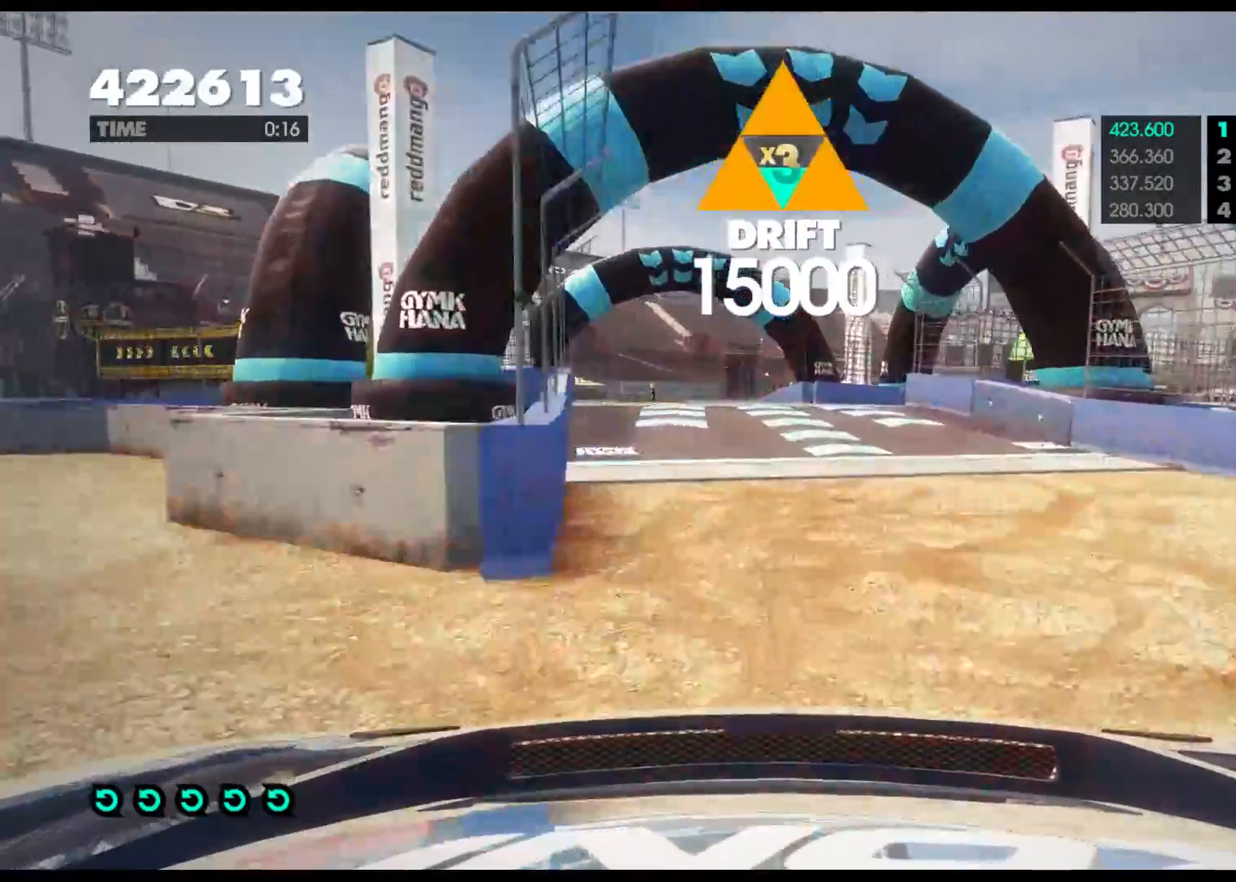
{"buttons": ["R2"], "left_stick": "right", "right_stick": "center", "events": [[333, "left_stick", "center"], [500, "left_stick", "right"]]}
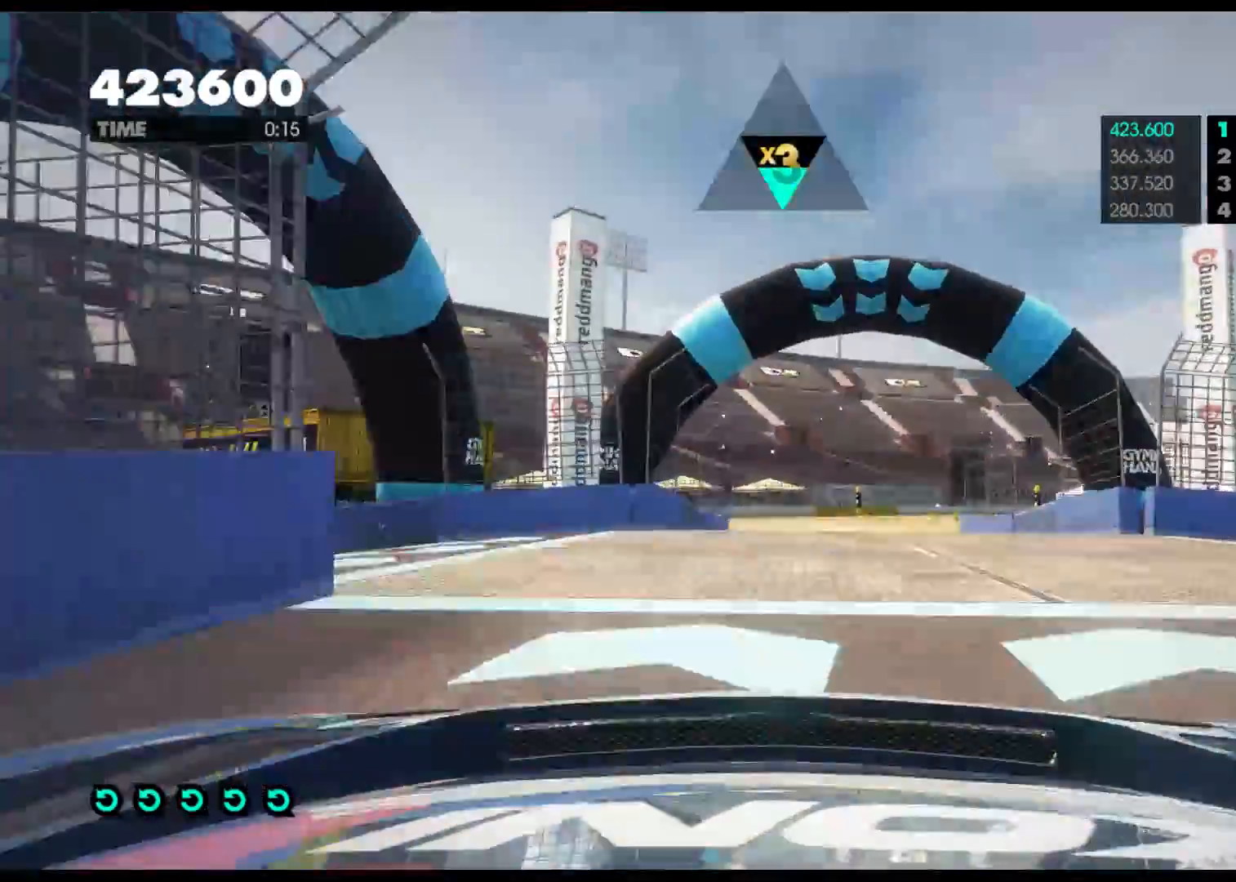
{"buttons": [], "left_stick": "center", "right_stick": "center", "events": [[333, "left_stick", "center"], [367, "R2", "up"]]}
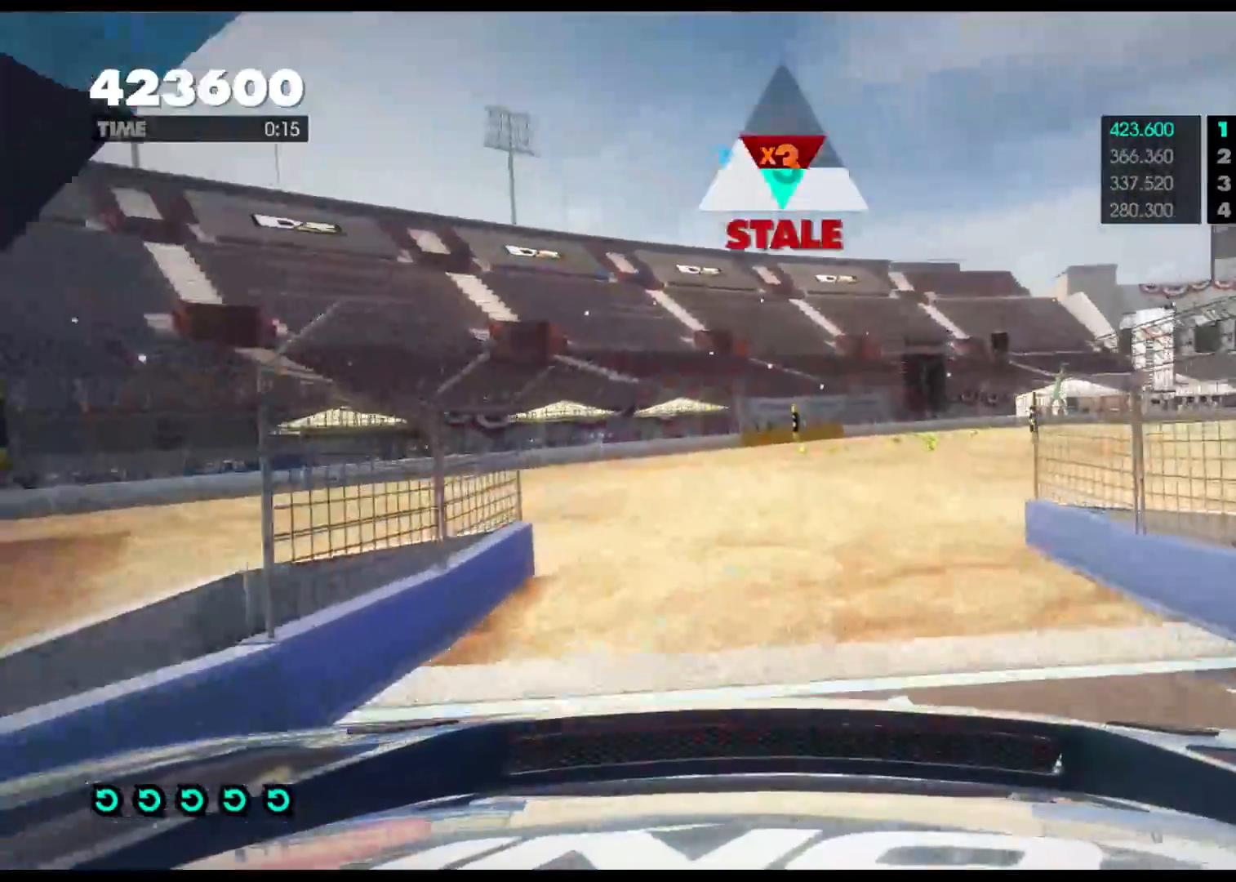
{"buttons": ["L2"], "left_stick": "right", "right_stick": "center", "events": [[100, "X", "down"], [117, "L2", "down"], [133, "left_stick", "right"], [183, "X", "up"]]}
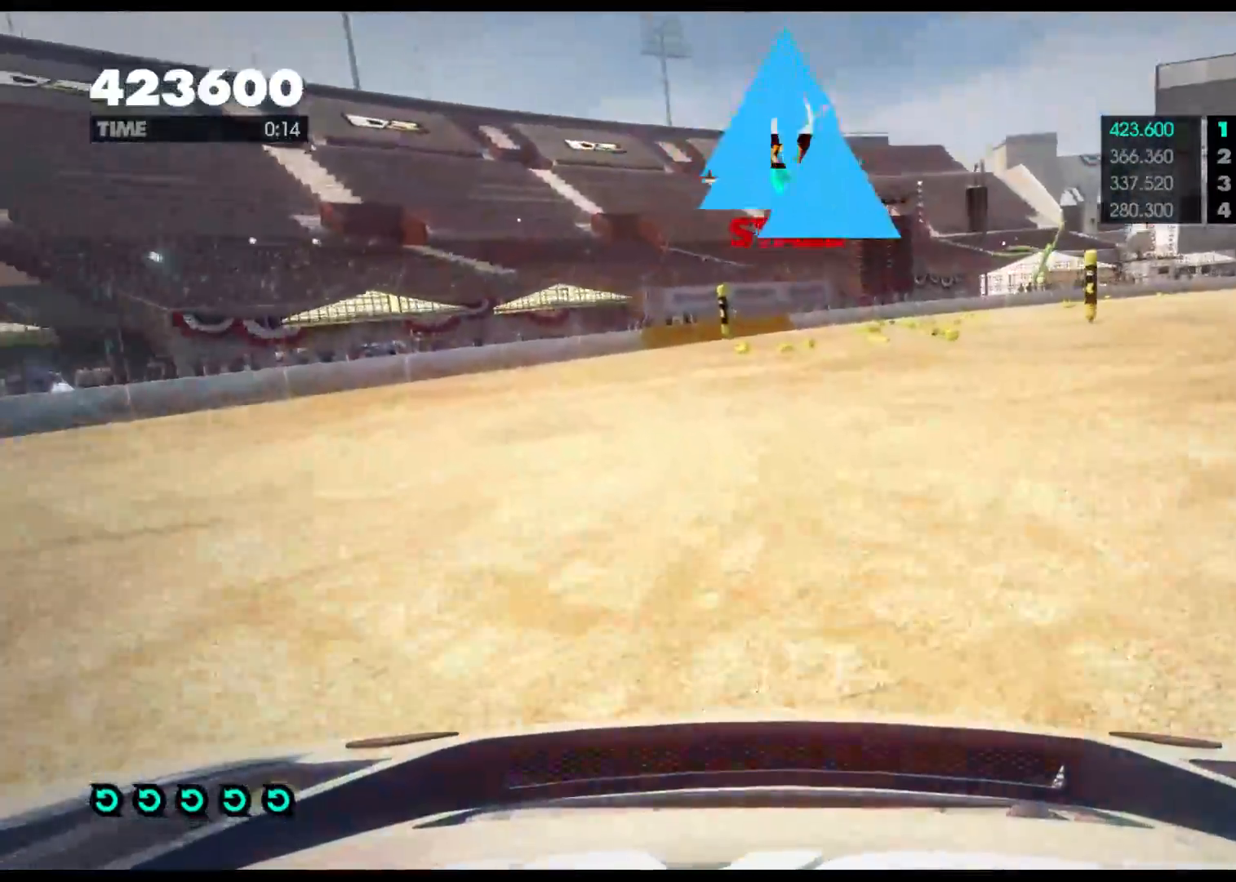
{"buttons": ["L2"], "left_stick": "right", "right_stick": "center", "events": []}
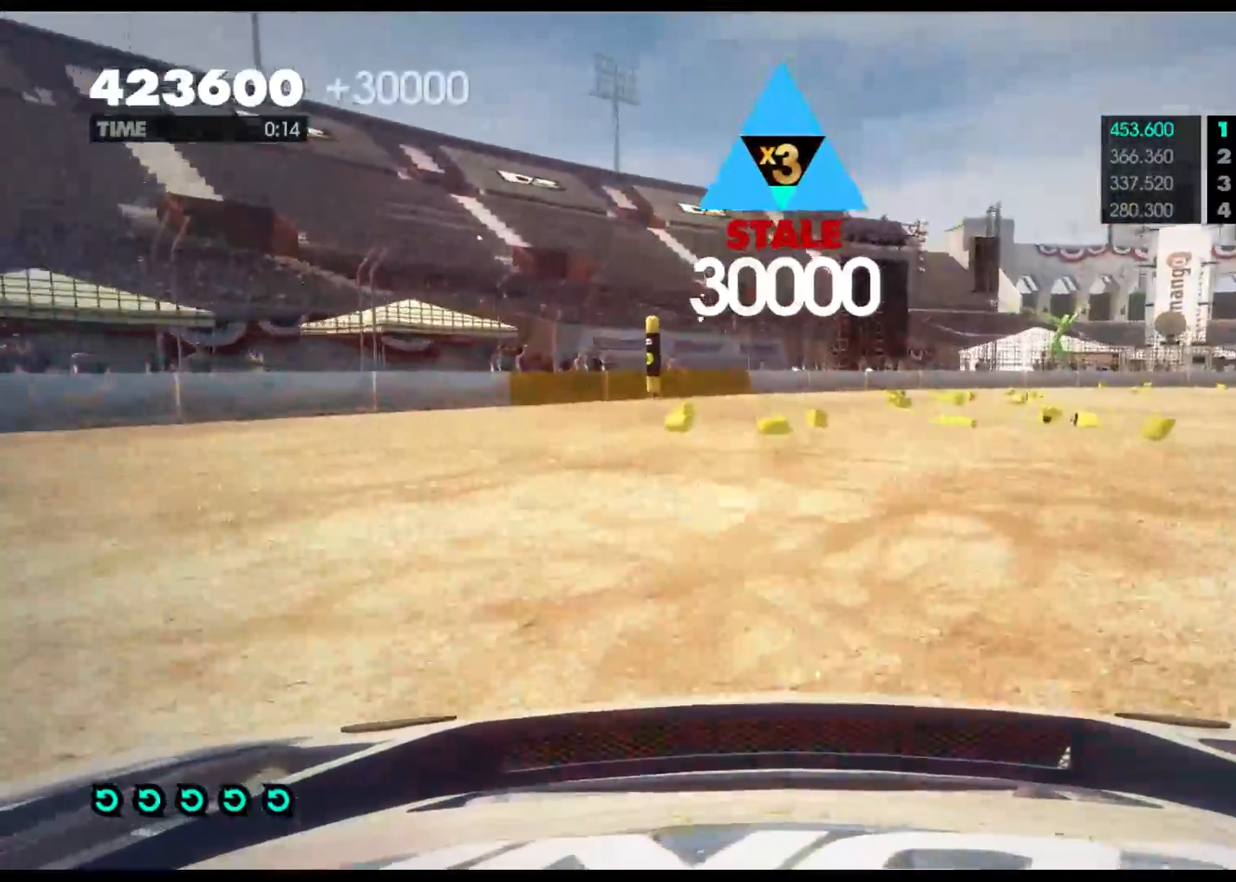
{"buttons": ["R2"], "left_stick": "right", "right_stick": "center", "events": [[383, "L2", "up"], [450, "R2", "down"]]}
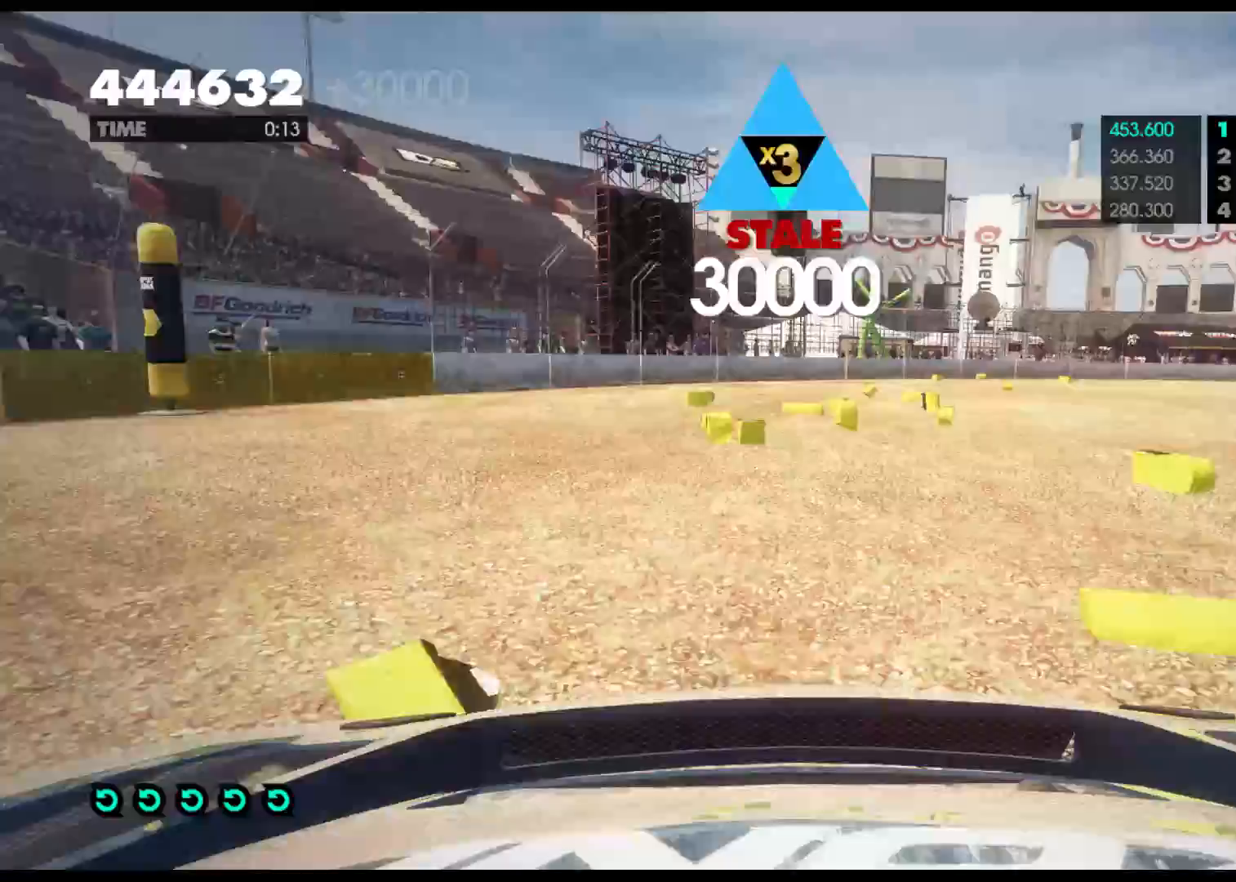
{"buttons": ["R2"], "left_stick": "right", "right_stick": "center", "events": []}
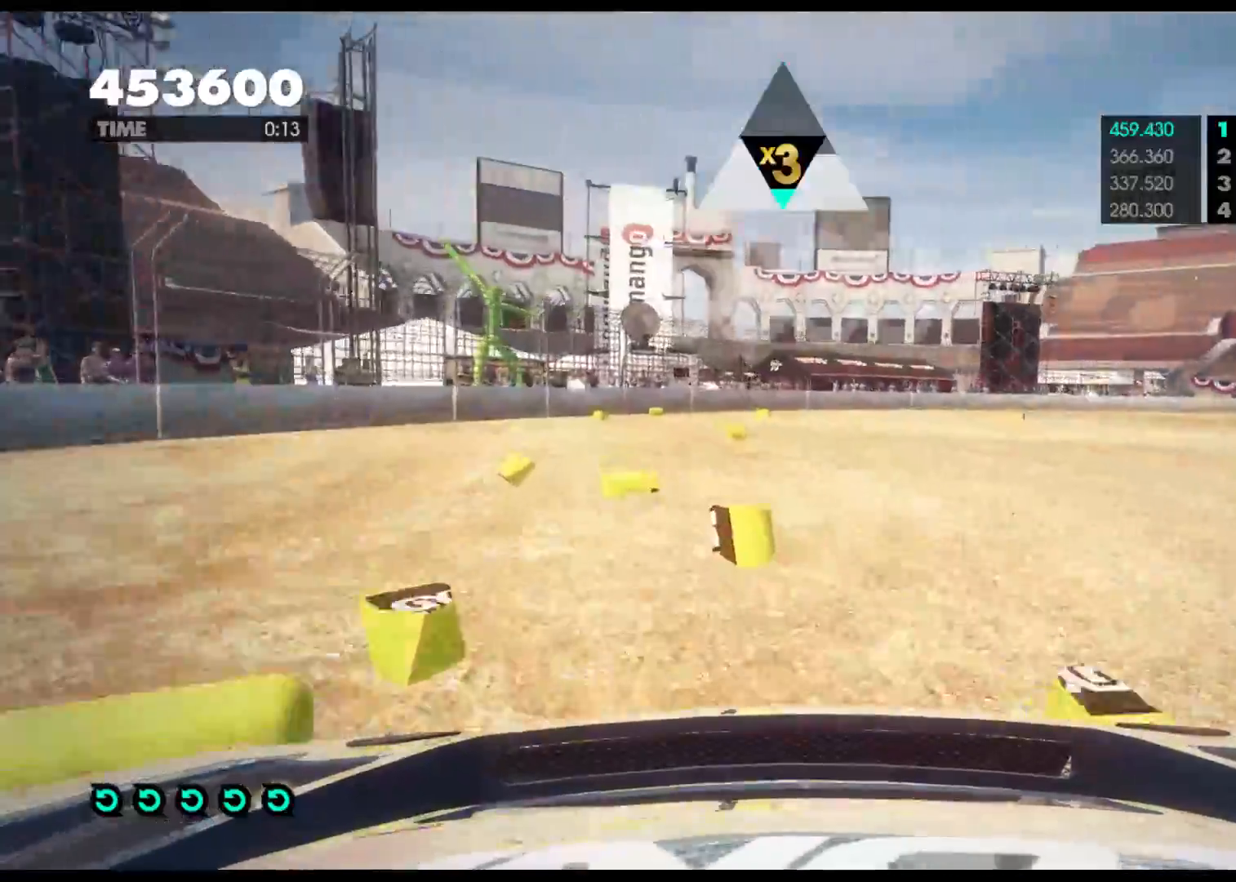
{"buttons": ["R2"], "left_stick": "left", "right_stick": "center", "events": [[17, "R2", "up"], [183, "R2", "down"], [367, "left_stick", "center"], [500, "left_stick", "left"]]}
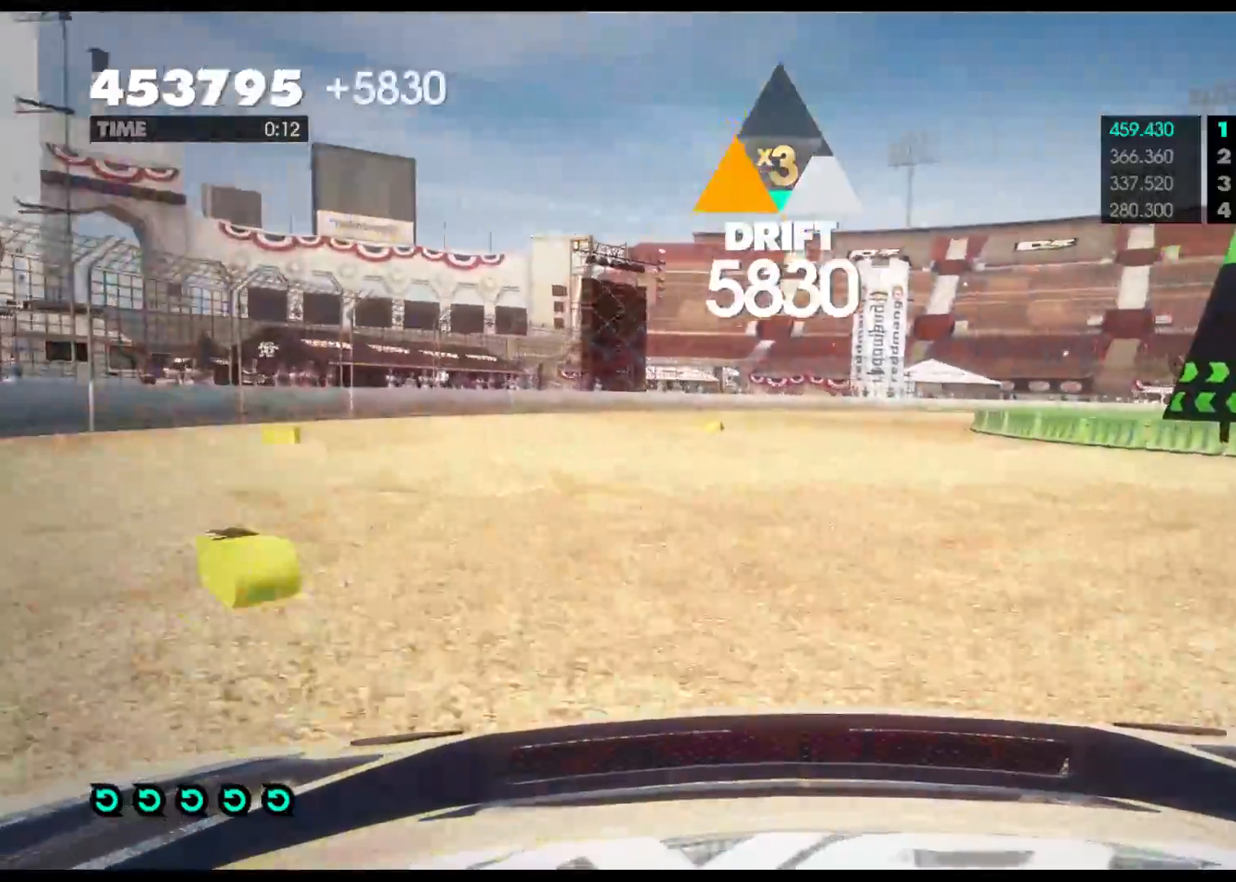
{"buttons": ["R2"], "left_stick": "center", "right_stick": "center", "events": [[333, "left_stick", "center"]]}
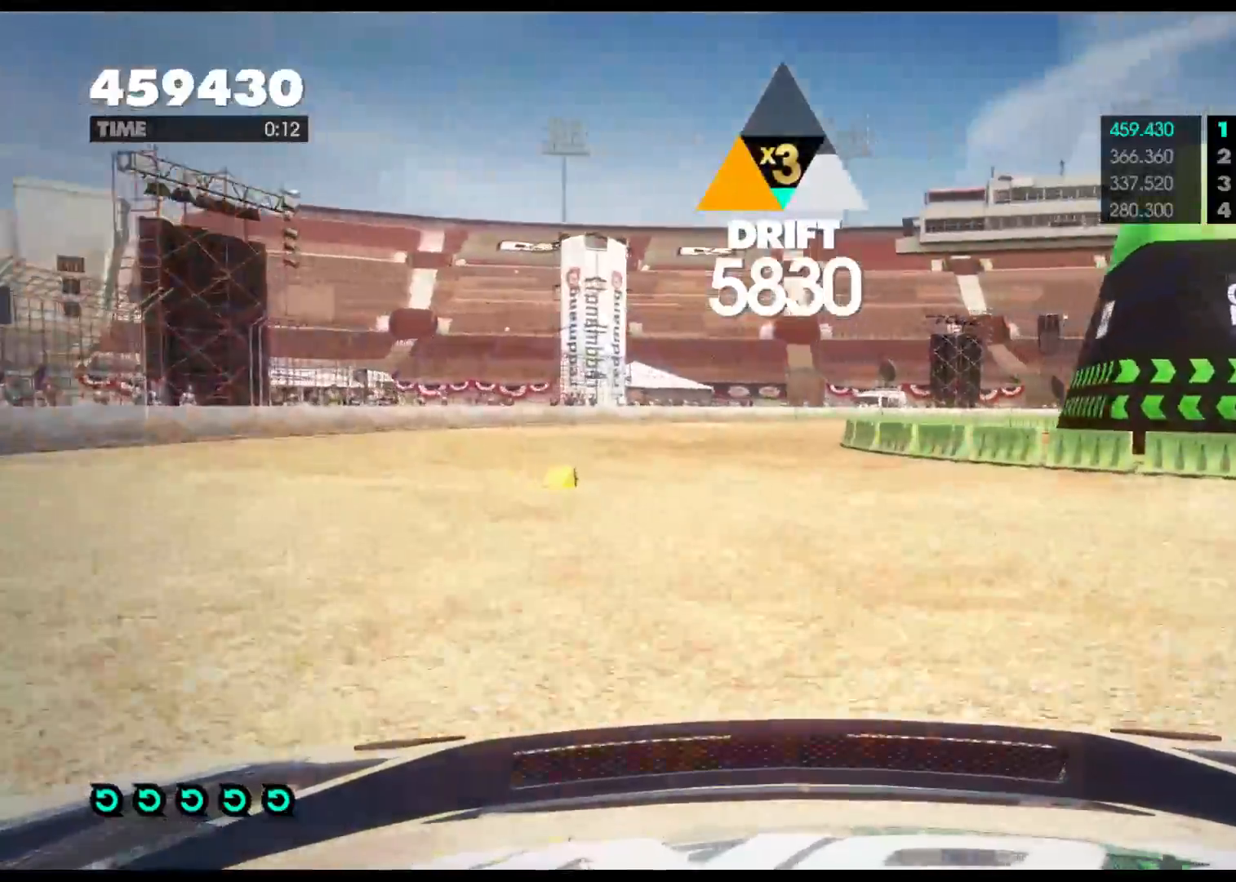
{"buttons": [], "left_stick": "right", "right_stick": "center", "events": [[483, "left_stick", "right"], [500, "R2", "up"]]}
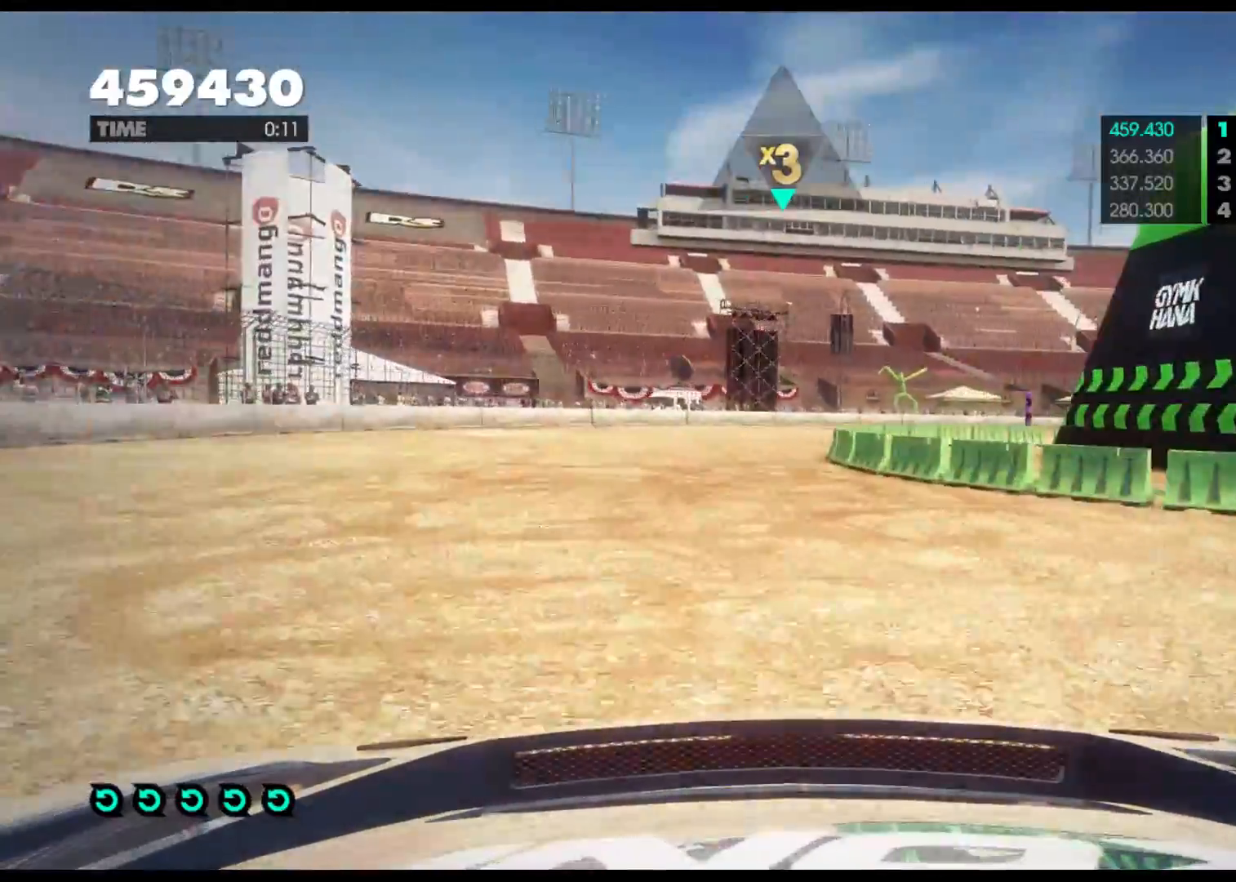
{"buttons": ["R2"], "left_stick": "center", "right_stick": "center", "events": [[100, "R2", "down"], [200, "left_stick", "center"]]}
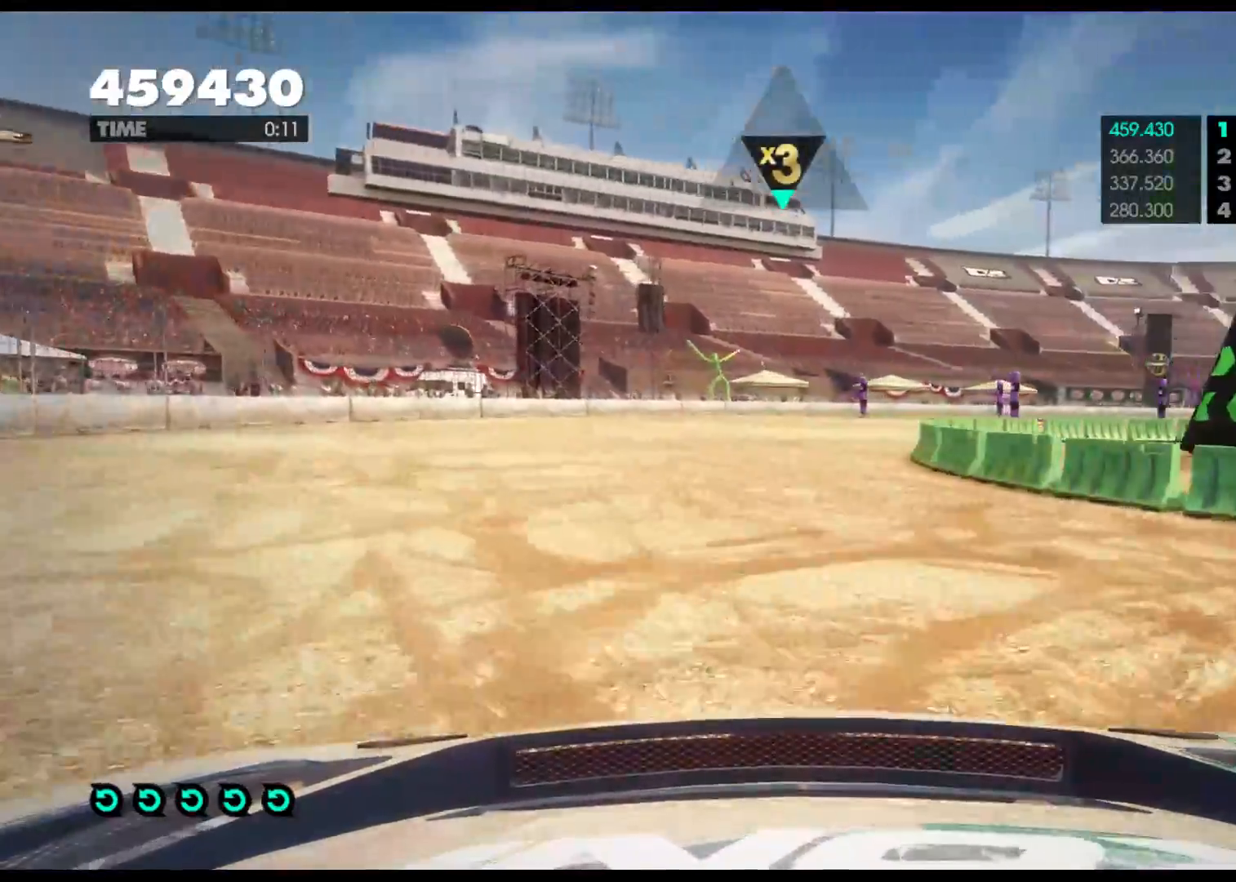
{"buttons": ["R2"], "left_stick": "right", "right_stick": "center", "events": [[17, "left_stick", "right"], [267, "R2", "up"], [433, "R2", "down"]]}
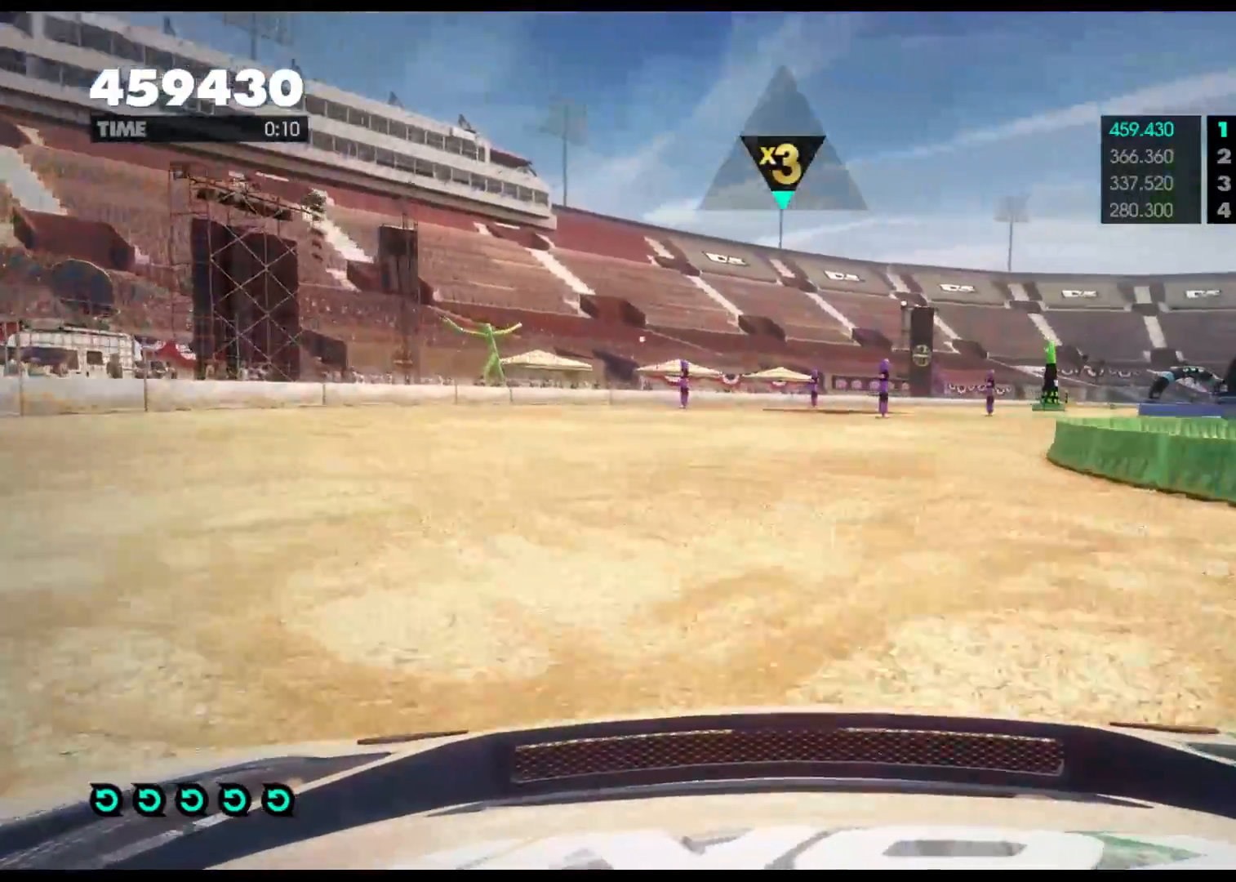
{"buttons": ["R2"], "left_stick": "left", "right_stick": "center", "events": [[100, "left_stick", "center"], [183, "left_stick", "left"]]}
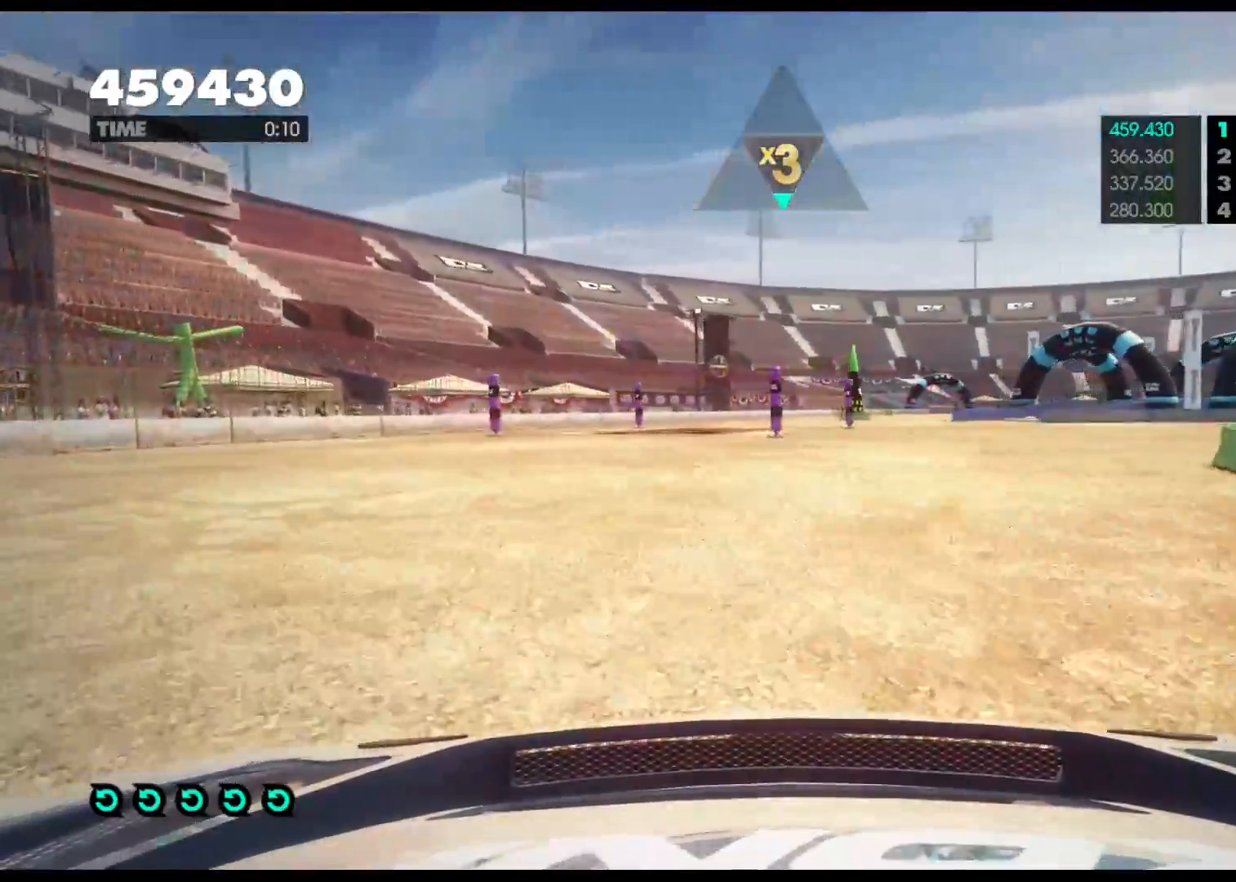
{"buttons": ["R2"], "left_stick": "right", "right_stick": "center", "events": [[283, "left_stick", "center"], [383, "left_stick", "right"]]}
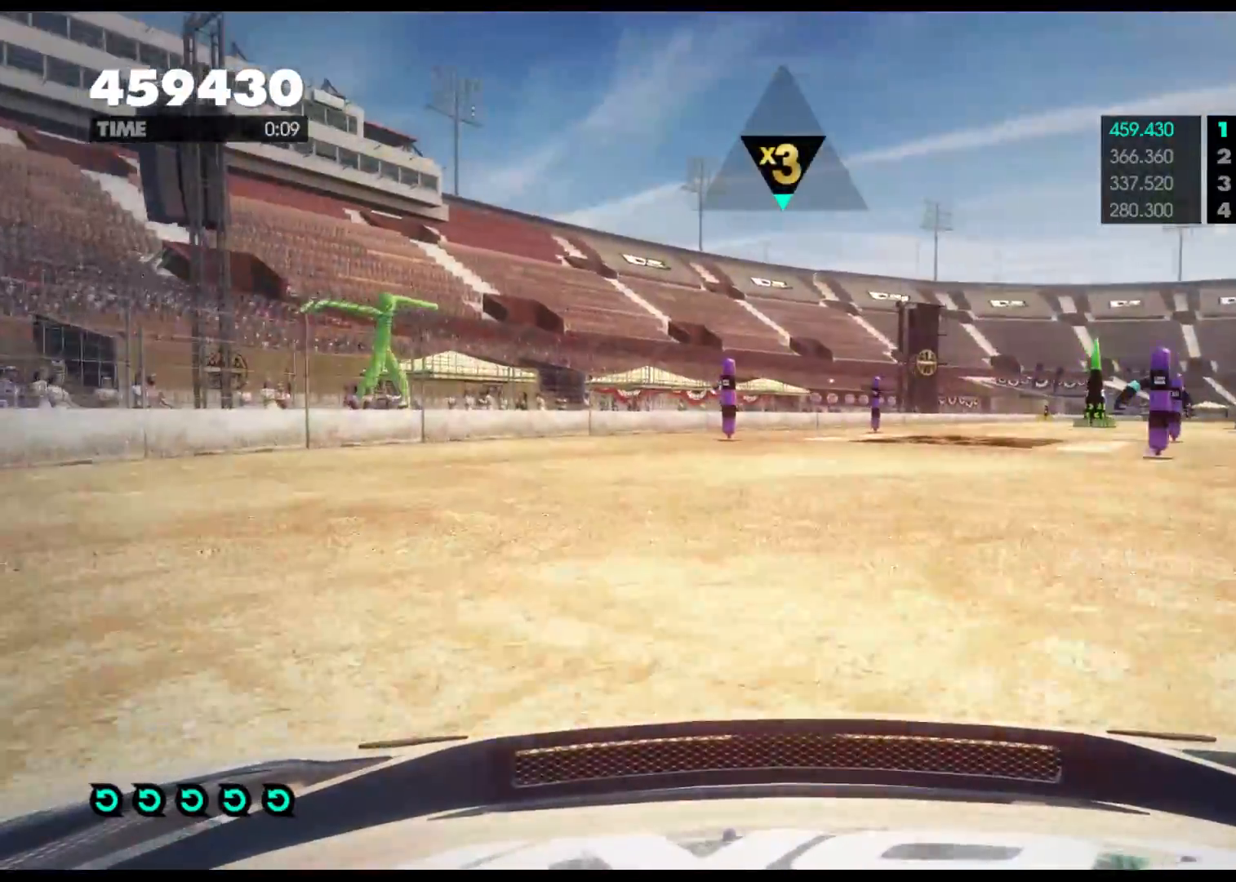
{"buttons": ["B", "L2"], "left_stick": "right", "right_stick": "center", "events": [[133, "R2", "up"], [183, "X", "down"], [250, "L2", "down"], [283, "X", "up"], [500, "B", "down"]]}
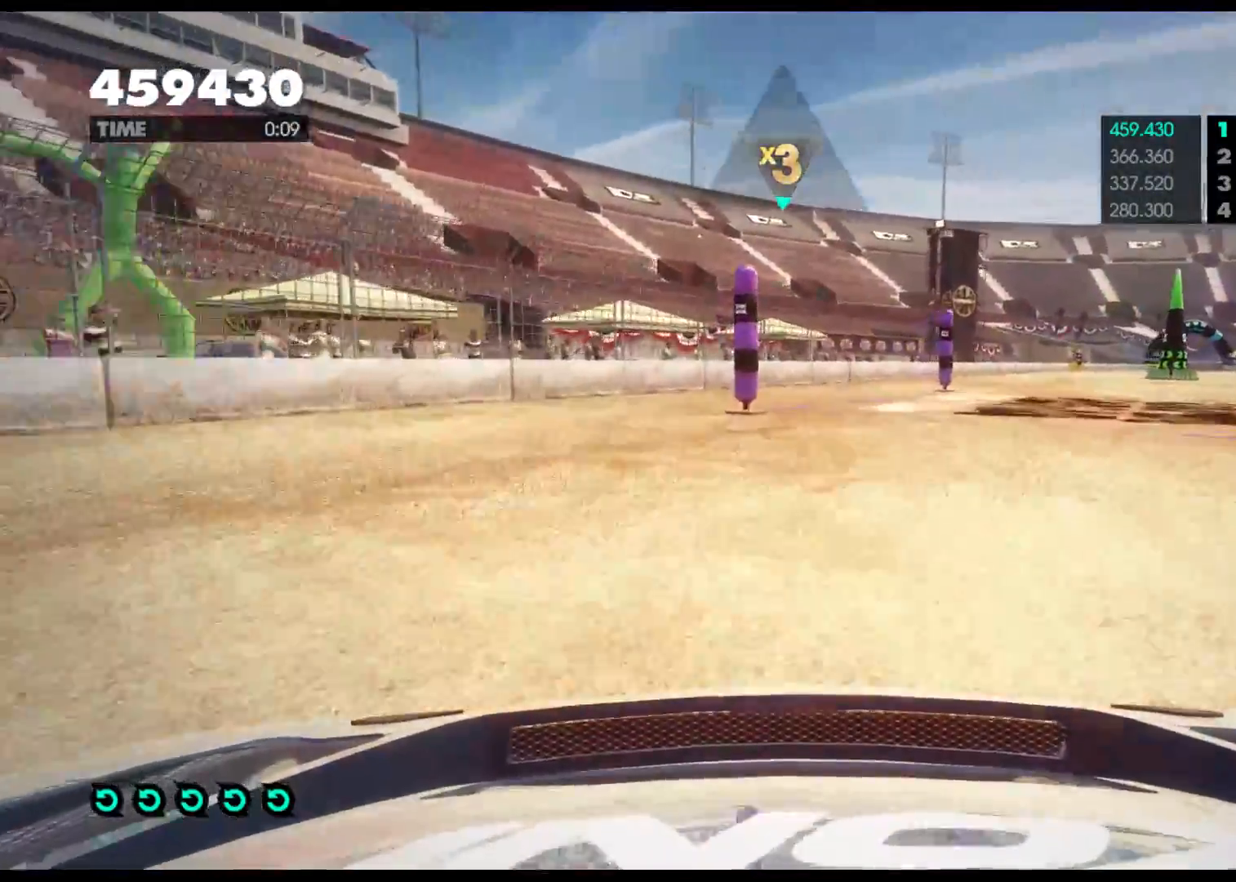
{"buttons": ["B", "R2"], "left_stick": "right", "right_stick": "center", "events": [[217, "L2", "up"], [350, "R2", "down"]]}
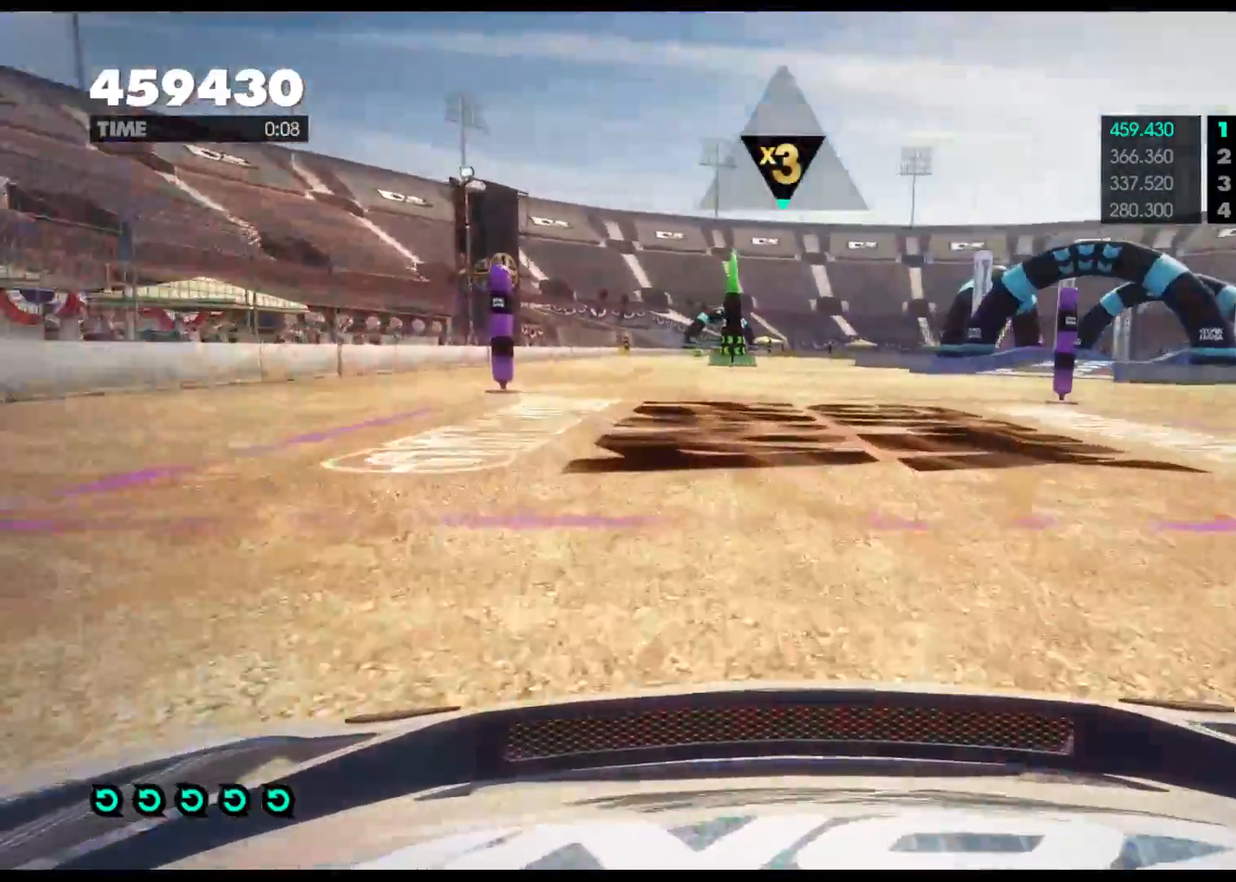
{"buttons": ["R2"], "left_stick": "right", "right_stick": "center", "events": [[400, "B", "up"]]}